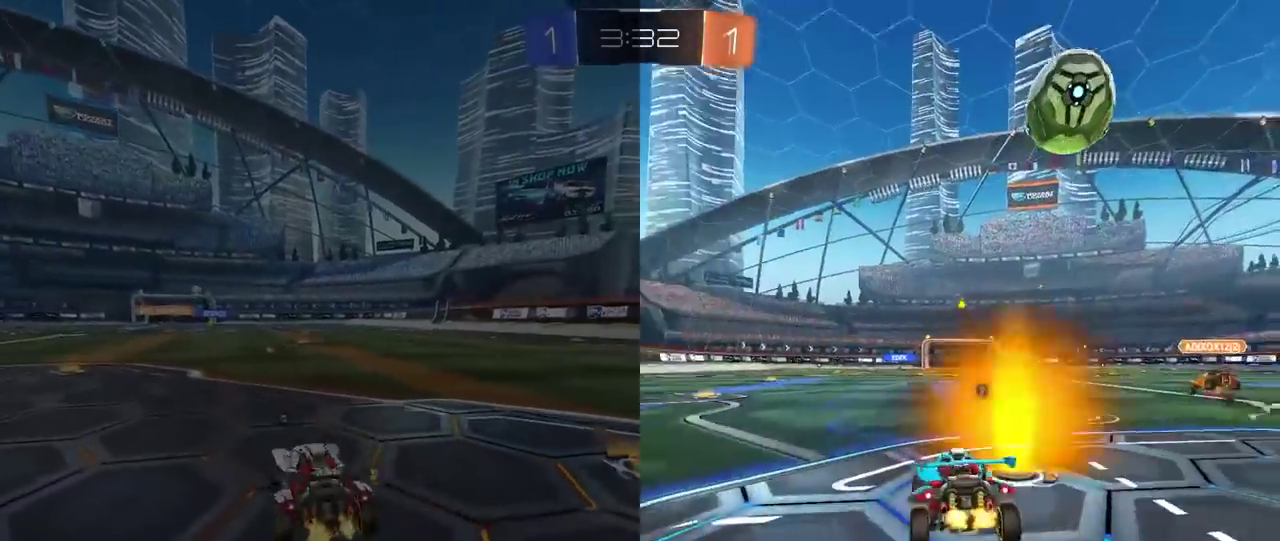
Gameplay with a controller (PlayStation layout); each line is a JSON object with the inputs held at the frame after it. "events" lists button and stick changes between this image and that frame as [ms after this image, input, new state], when the widget could be followed in between. This document gives stick clicks only as held states, not as events.
{"buttons": ["R2"], "left_stick": "center", "right_stick": "center", "events": [[183, "TRIANGLE", "down"], [200, "left_stick", "center"], [267, "TRIANGLE", "up"]]}
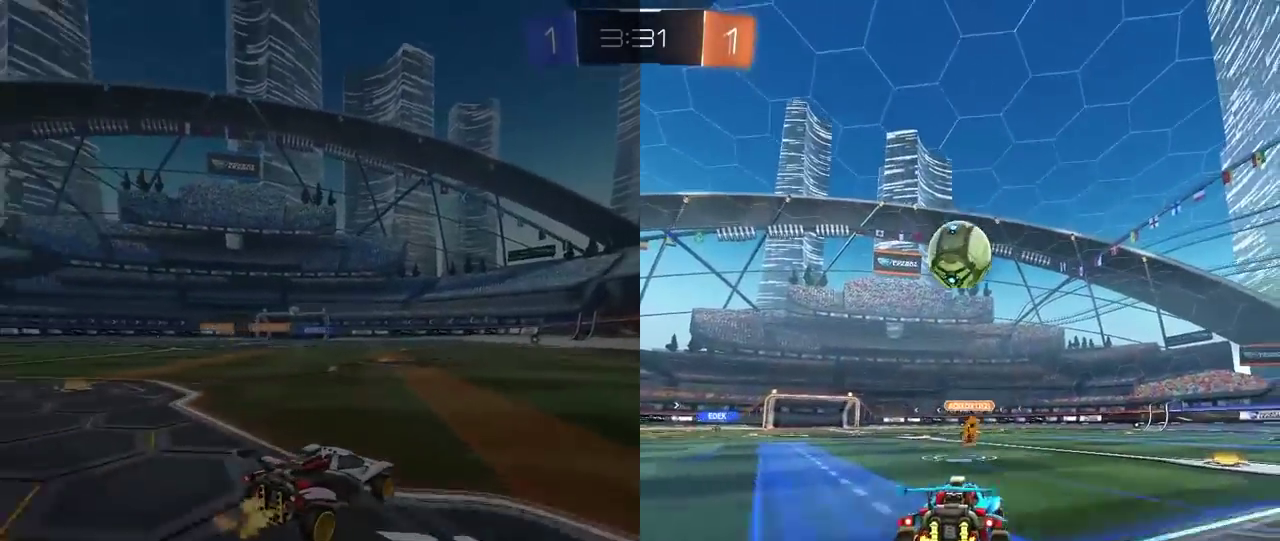
{"buttons": ["R2"], "left_stick": "center", "right_stick": "center", "events": []}
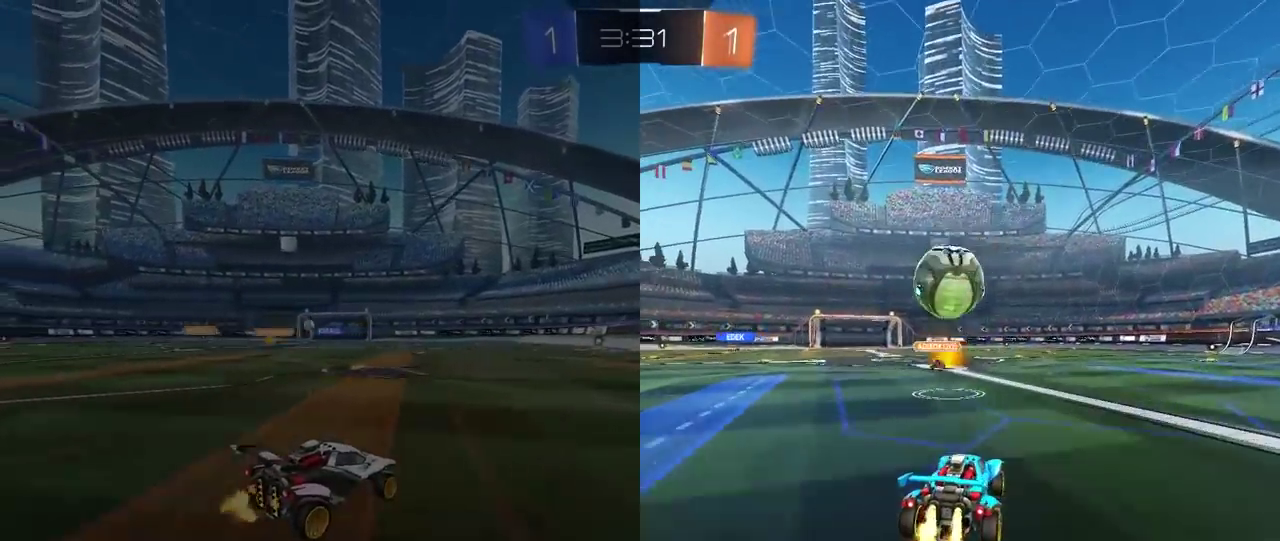
{"buttons": ["R2"], "left_stick": "center", "right_stick": "center", "events": [[167, "CROSS", "down"], [167, "left_stick", "down"], [267, "left_stick", "center"], [450, "CROSS", "up"]]}
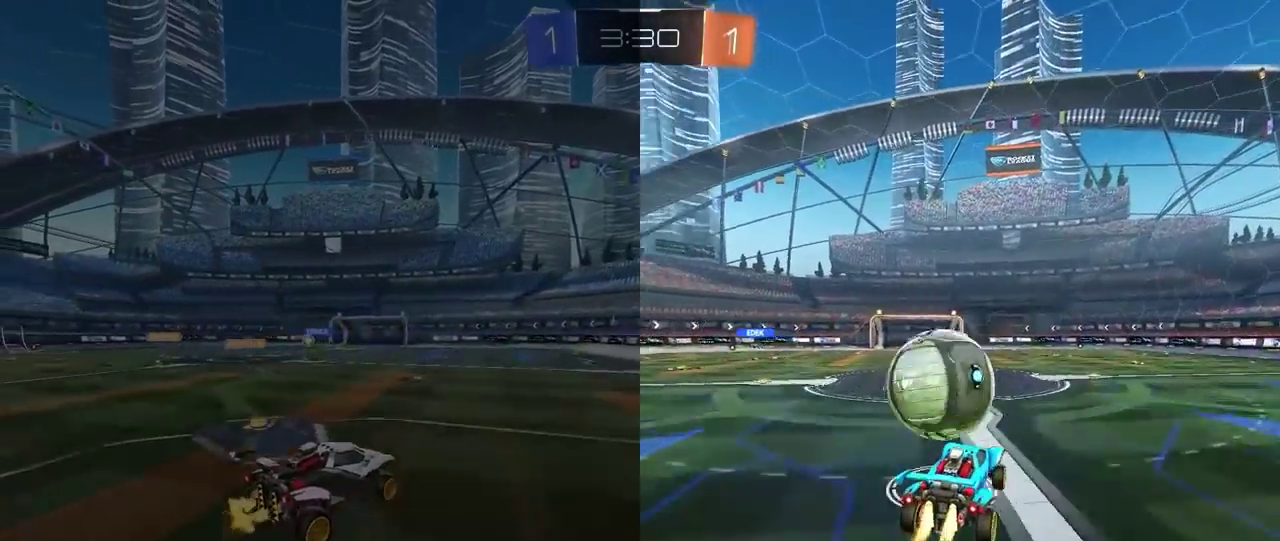
{"buttons": [], "left_stick": "center", "right_stick": "center", "events": [[117, "CROSS", "down"], [200, "left_stick", "up-left"], [250, "CROSS", "up"], [250, "left_stick", "center"], [317, "R2", "up"]]}